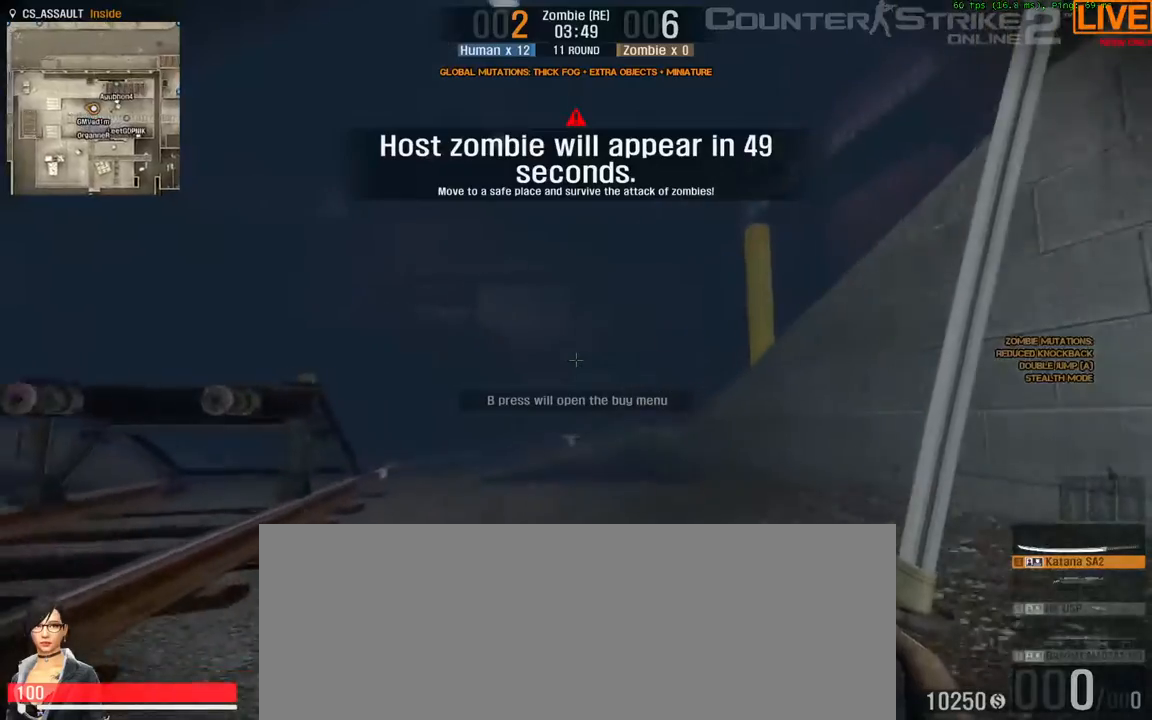
Gameplay with keyboard; each line is a JSON object with the keys held at the frame after it. "events" lists presses ("down") and releases ("up") of ".", "/", "0", "1", "2", "3", "4", "5", "6", "7", "8", "9", "a", "alt_l", "alt_r", "b", "backslash", "backspace", "c", "caps_lock", "comma", "ctrl_l", "ctrl_r", "d", "down", "e", "equals", "escape", "f", "f1", "f10", "f11", "f12", "f2", "f3", "f4", "f5", "f6", "f7", "f8", "f9", "g", "h", "i", "j", "k", "l", "lbracket", "left", "m", "minus", "n", "o", "p", "q", "quote", "r", "rbracket", "return", "right", "s", "semicolon", "shift_l", "shift_r", "space", "super", "t", "tab", "tilde", "u", "up", "v", "w", "x", "y" and "z" between this image and that frame as [ms after this image, input, new state], when the widget could be followed in between. No other keys are recorded. Mouse input is not recorded.
{"keys": ["w"], "events": []}
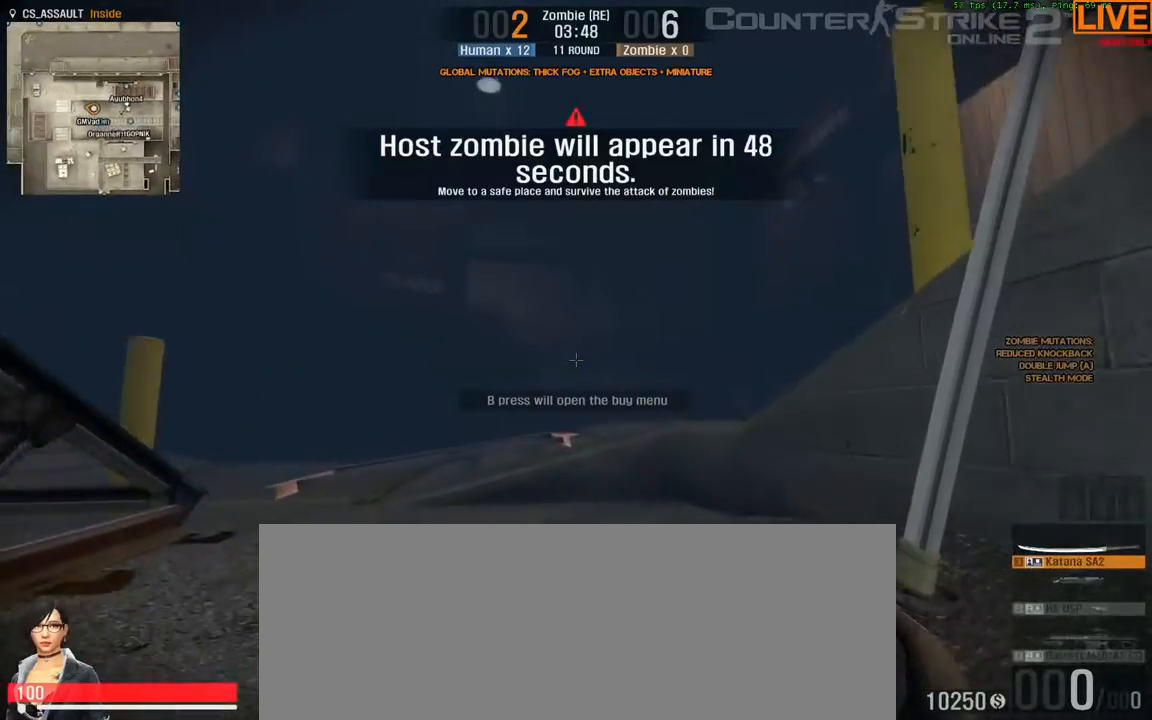
{"keys": ["w"], "events": []}
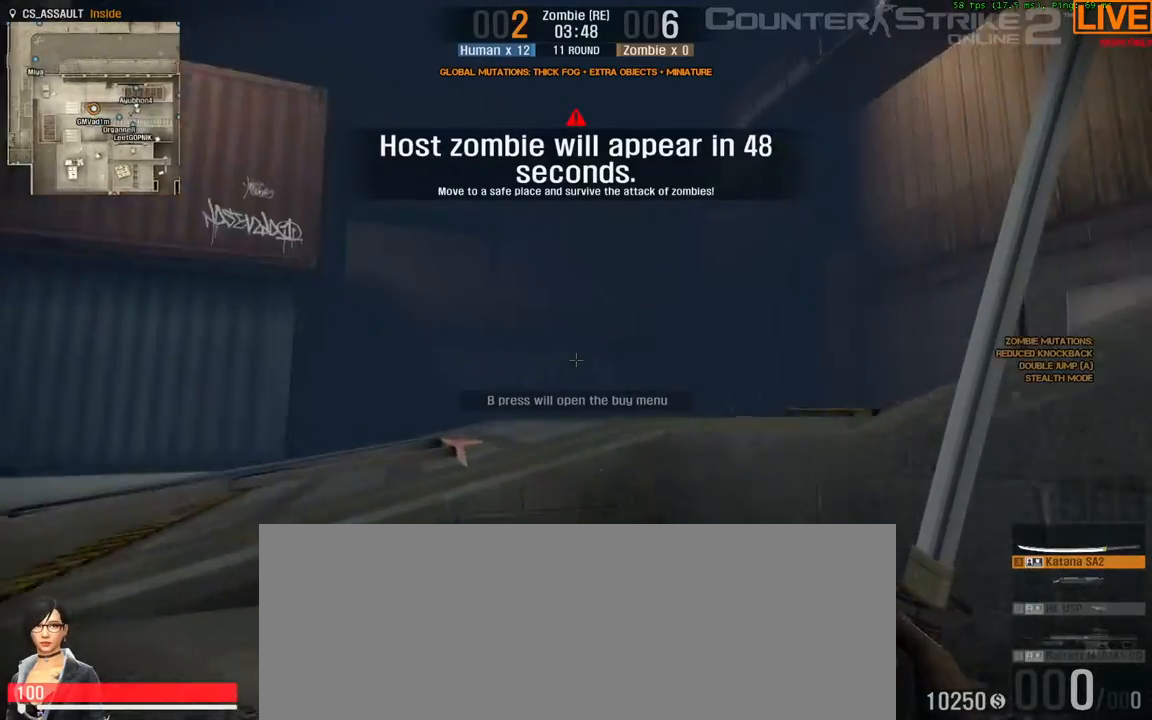
{"keys": ["space", "w"], "events": [[350, "space", "down"]]}
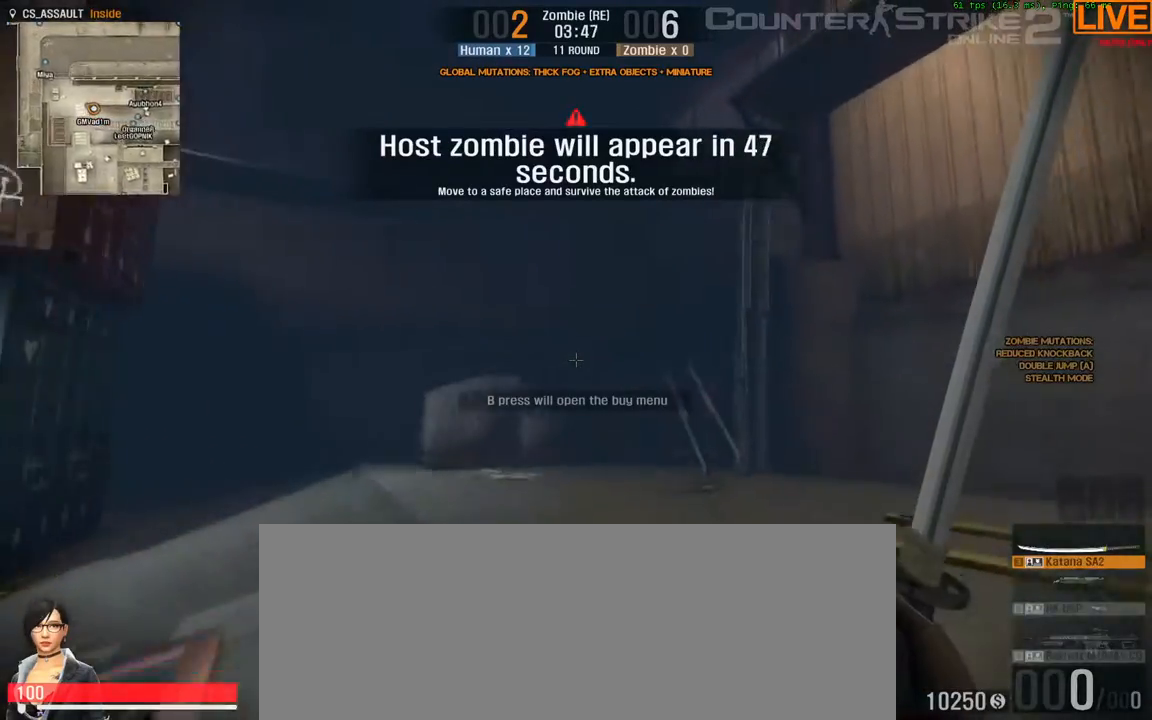
{"keys": ["w"], "events": [[33, "space", "up"]]}
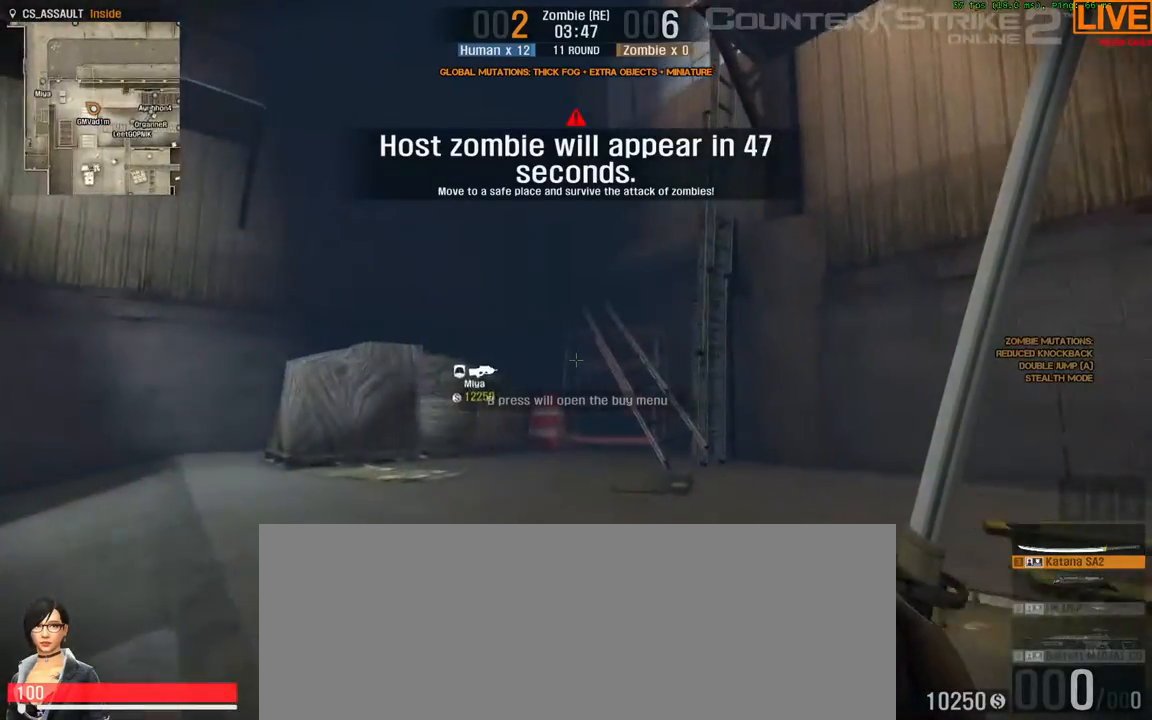
{"keys": ["w"], "events": []}
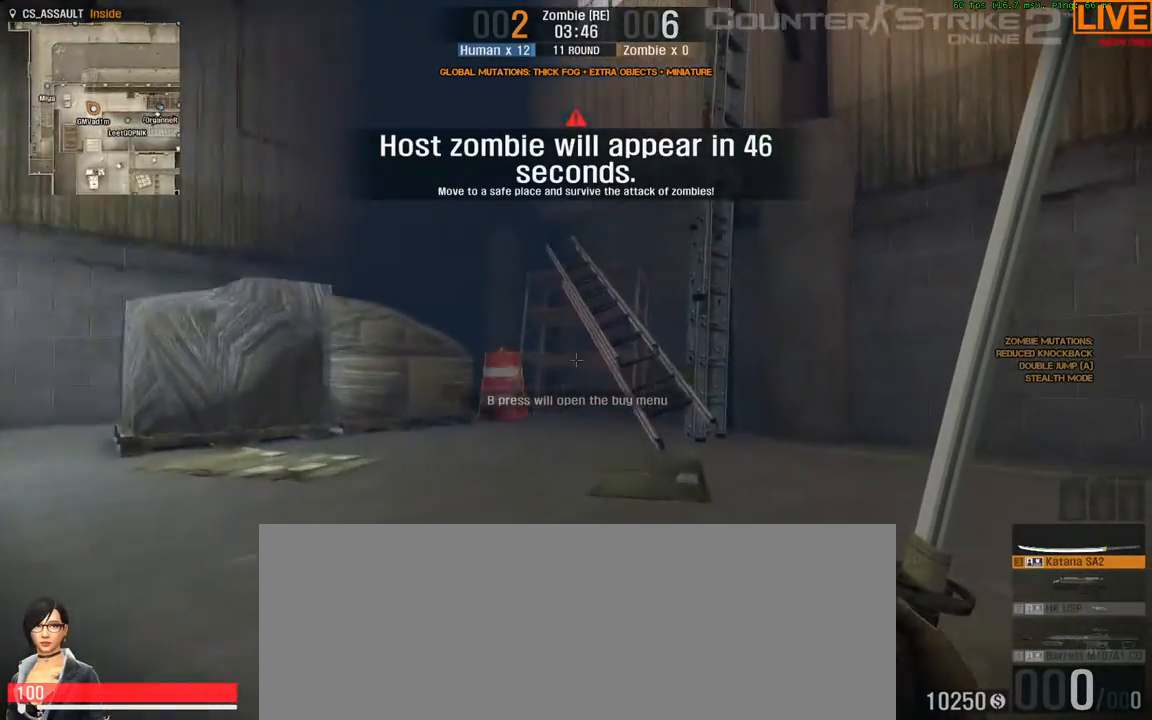
{"keys": ["w"], "events": []}
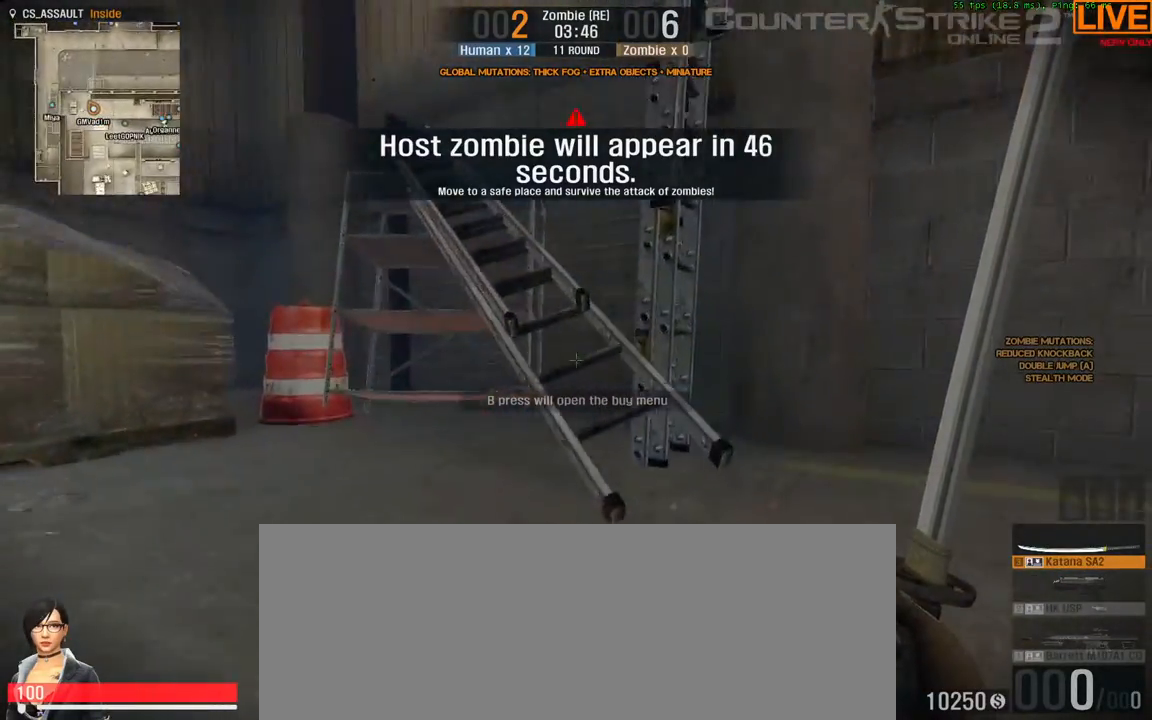
{"keys": [], "events": [[150, "e", "down"], [200, "w", "up"], [283, "e", "up"]]}
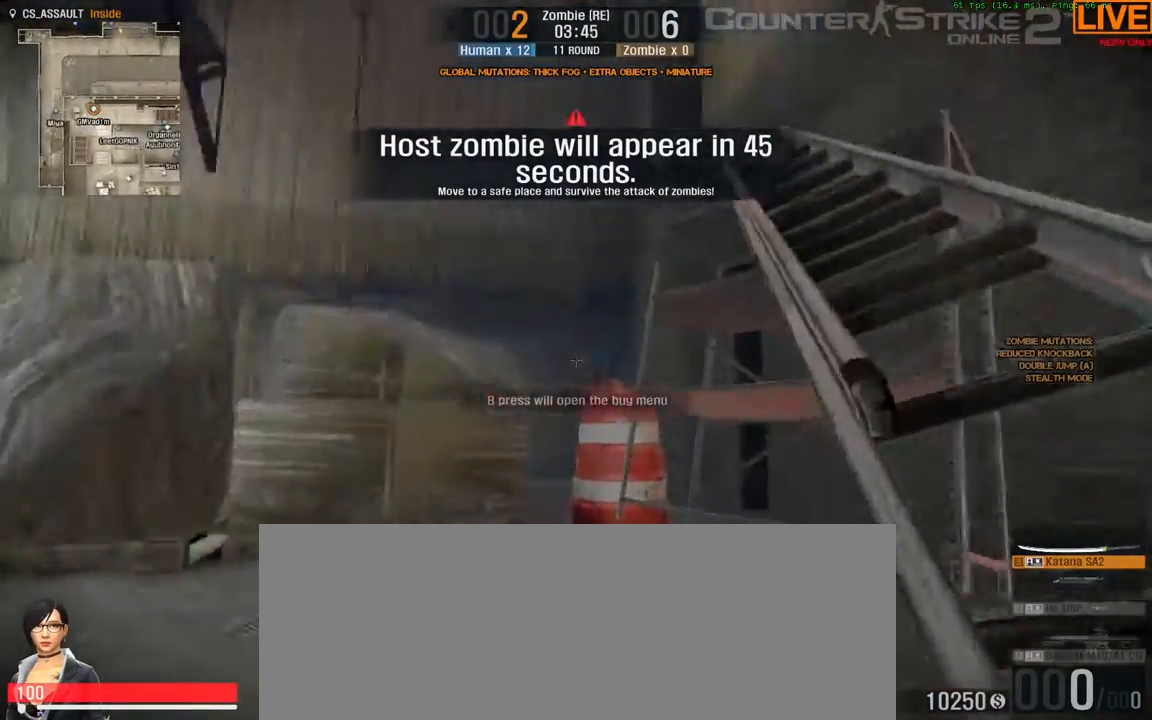
{"keys": [], "events": []}
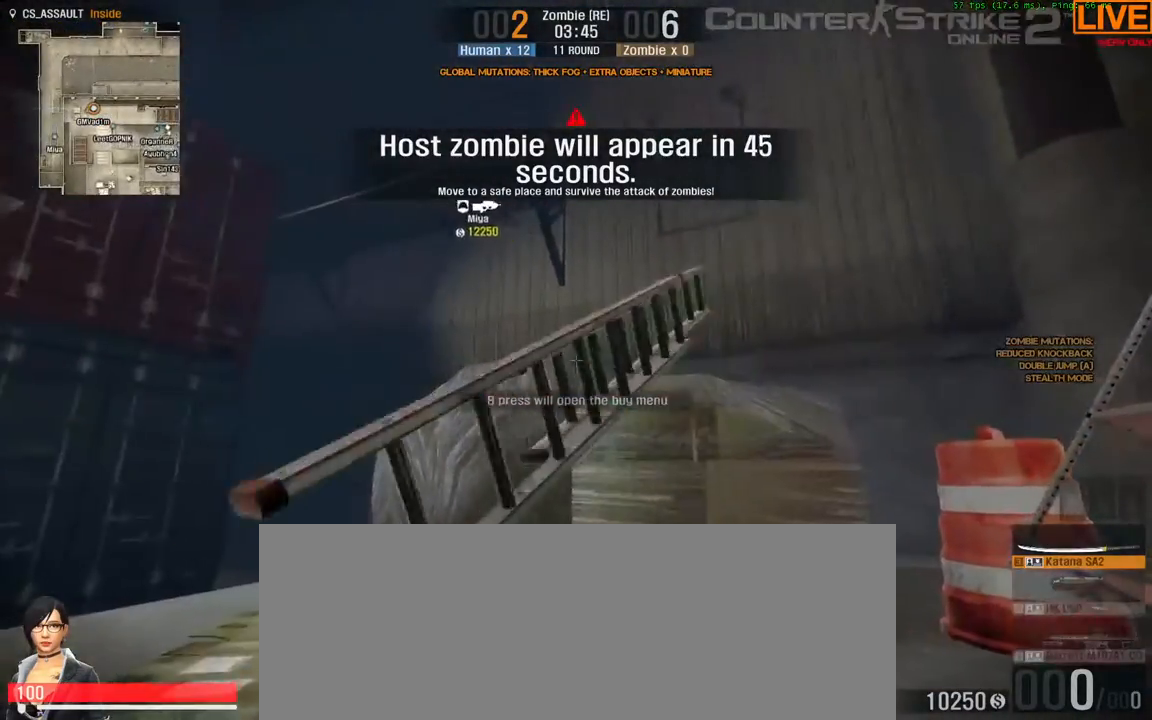
{"keys": [], "events": [[33, "e", "down"], [167, "e", "up"]]}
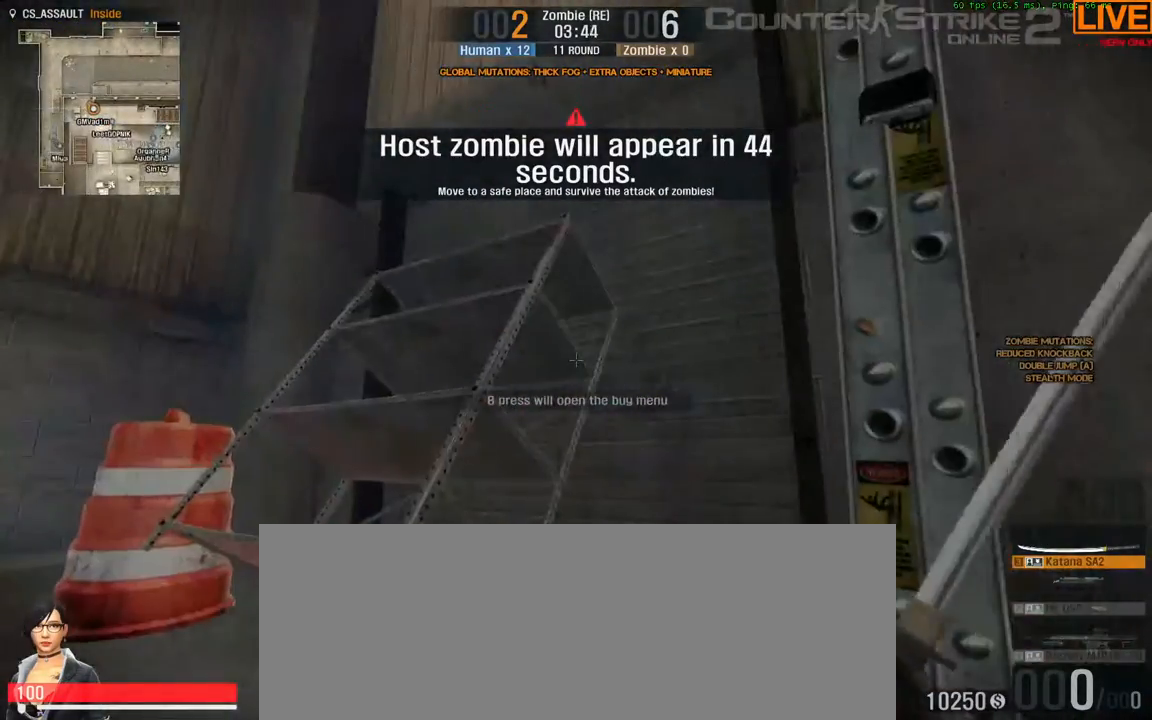
{"keys": ["w"], "events": [[183, "w", "down"]]}
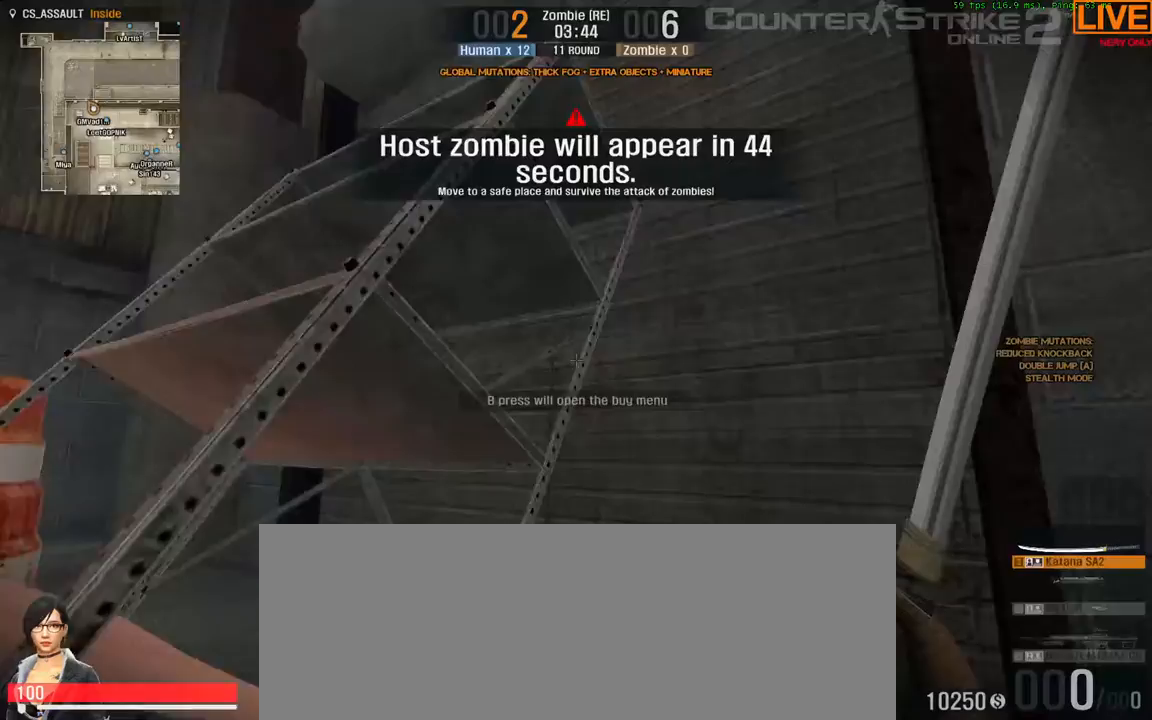
{"keys": [], "events": [[17, "w", "up"]]}
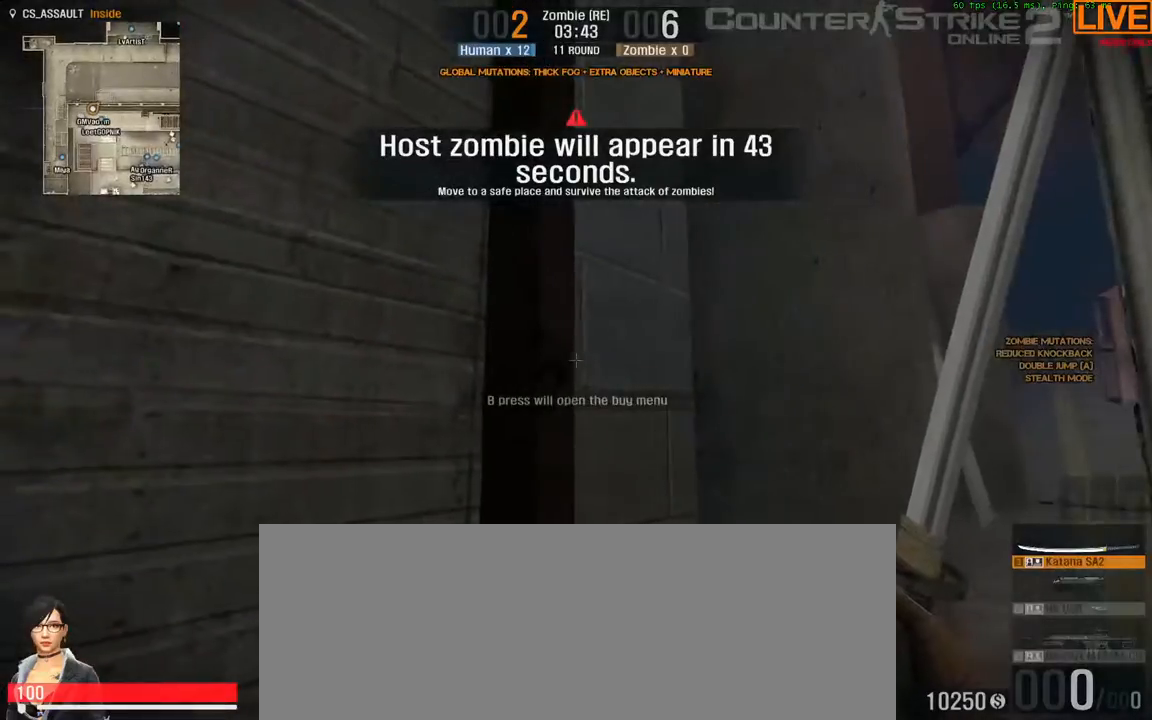
{"keys": ["s"], "events": [[33, "d", "down"], [100, "d", "up"], [500, "s", "down"]]}
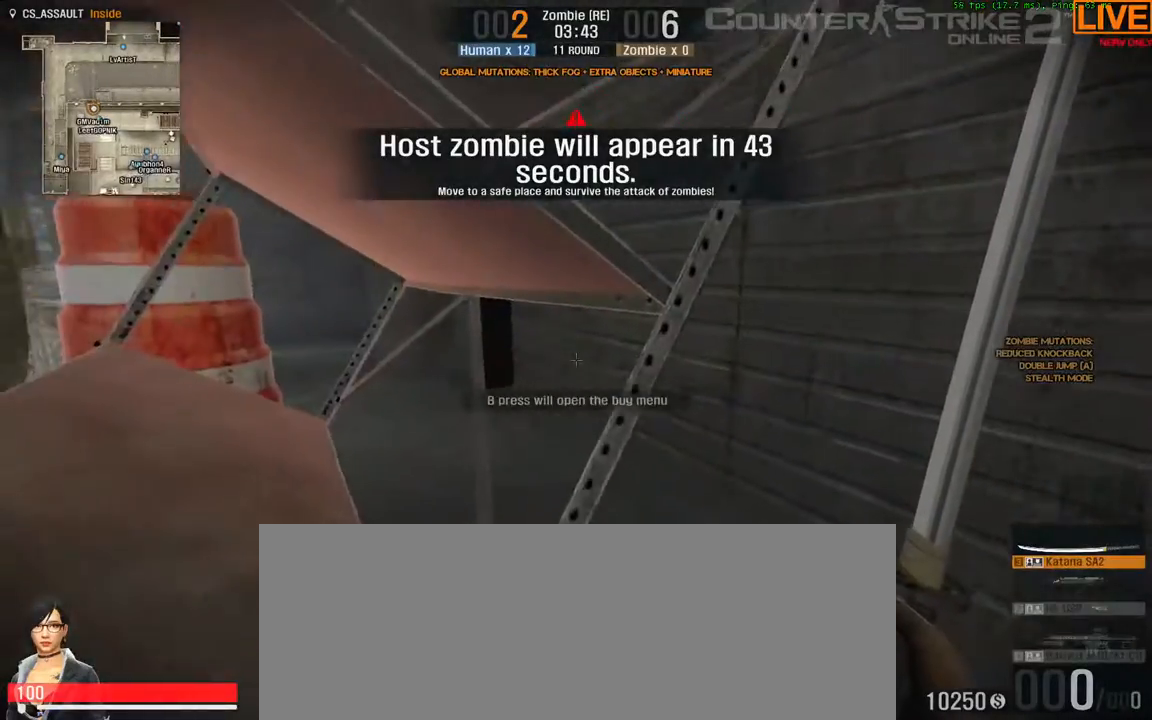
{"keys": ["s"], "events": []}
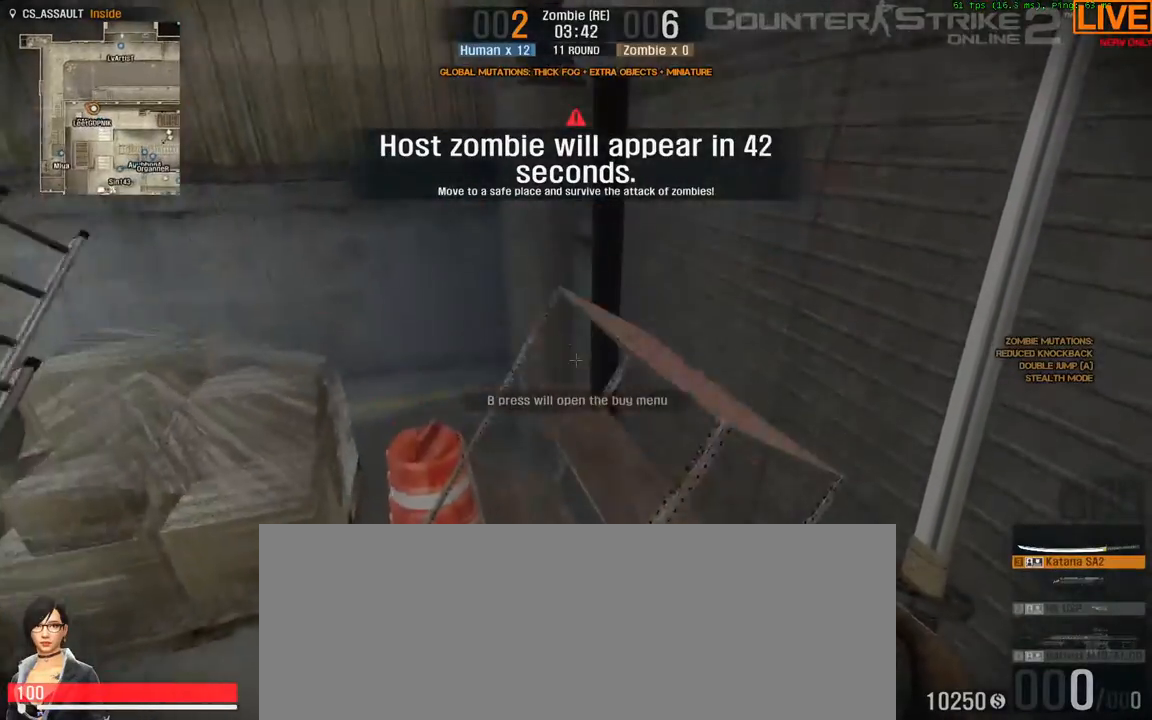
{"keys": ["s"], "events": []}
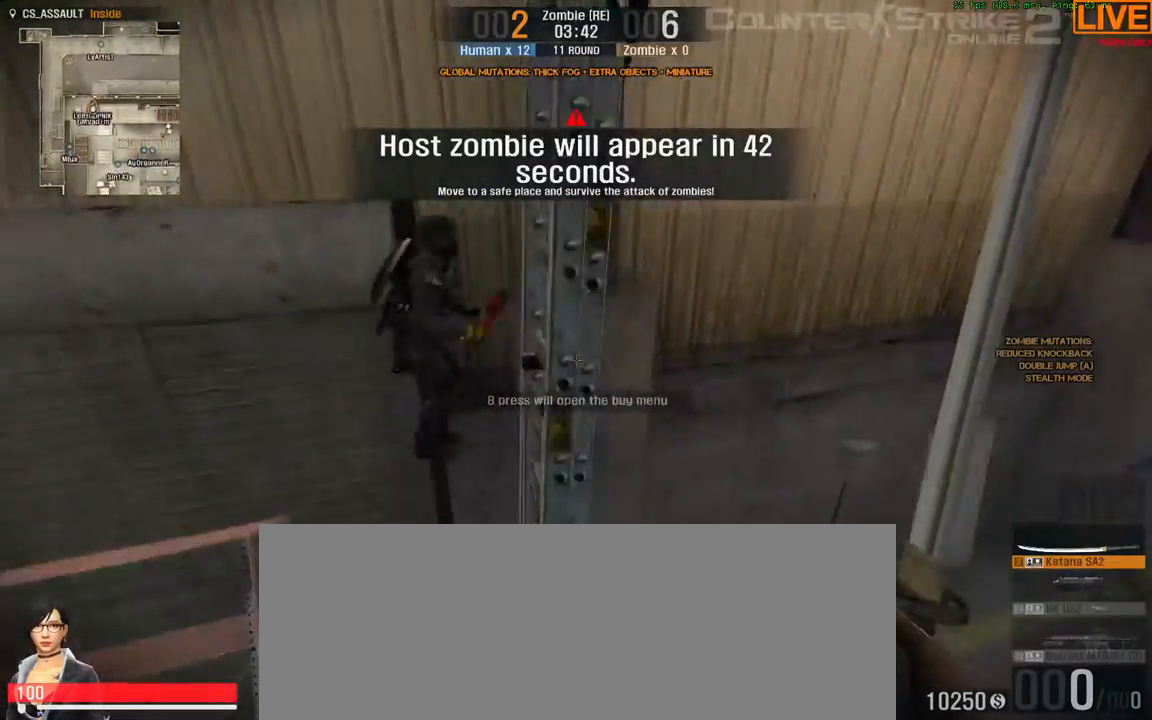
{"keys": ["a", "w"], "events": [[17, "d", "down"], [50, "s", "up"], [200, "w", "down"], [250, "d", "up"], [300, "a", "down"]]}
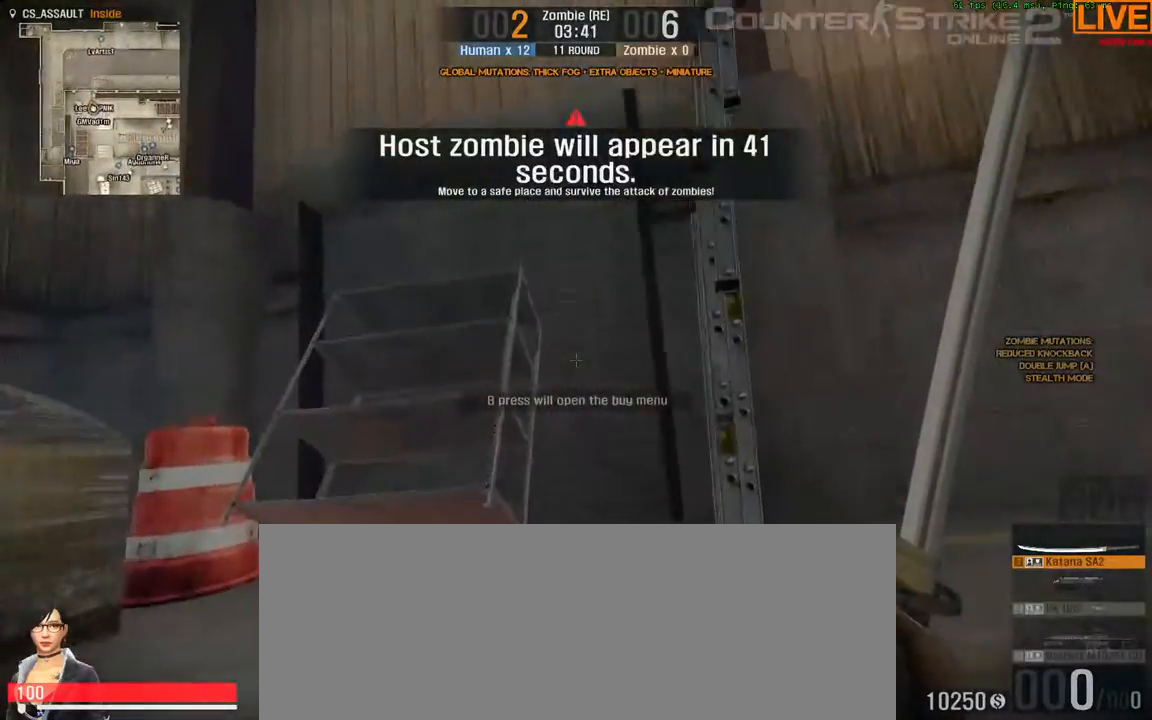
{"keys": ["a", "w"], "events": [[267, "a", "up"], [450, "a", "down"]]}
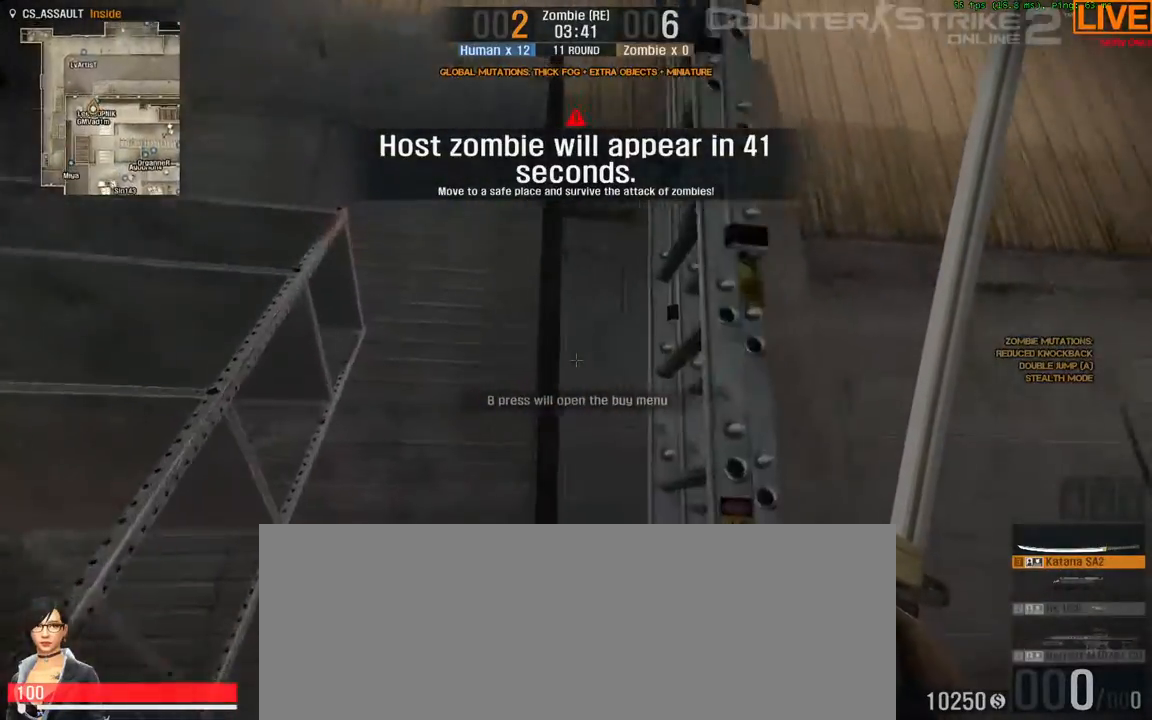
{"keys": [], "events": [[133, "a", "up"], [283, "w", "up"]]}
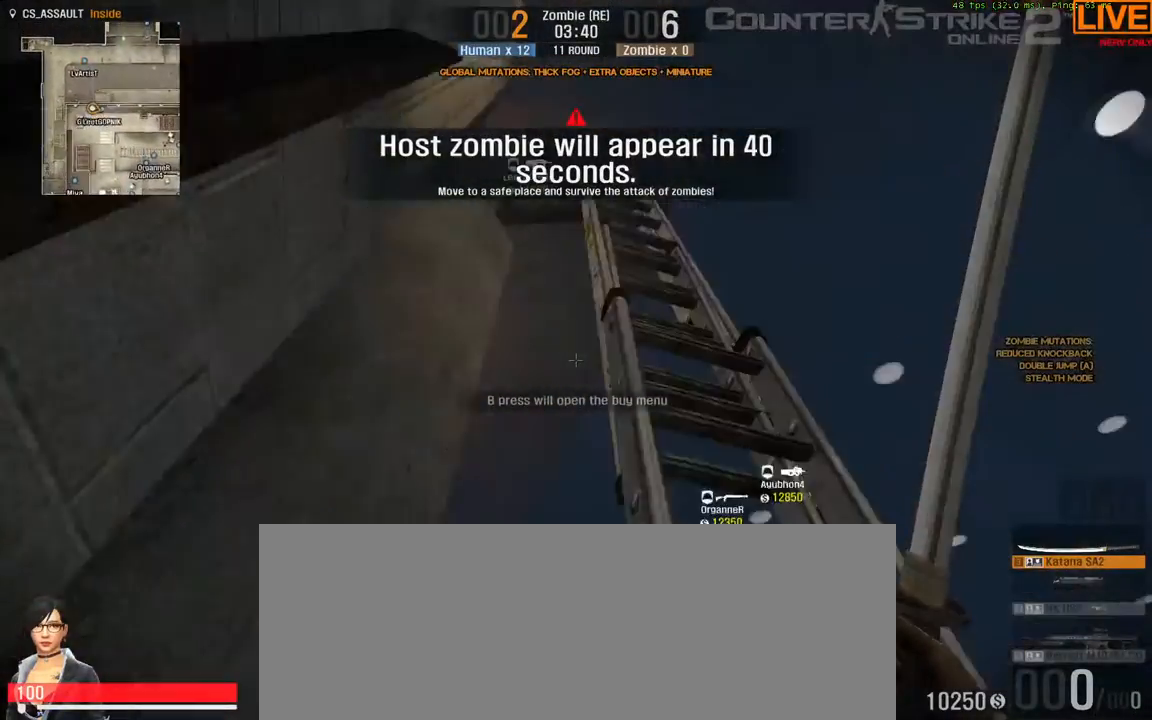
{"keys": ["d"], "events": [[150, "d", "down"], [200, "d", "up"], [467, "d", "down"]]}
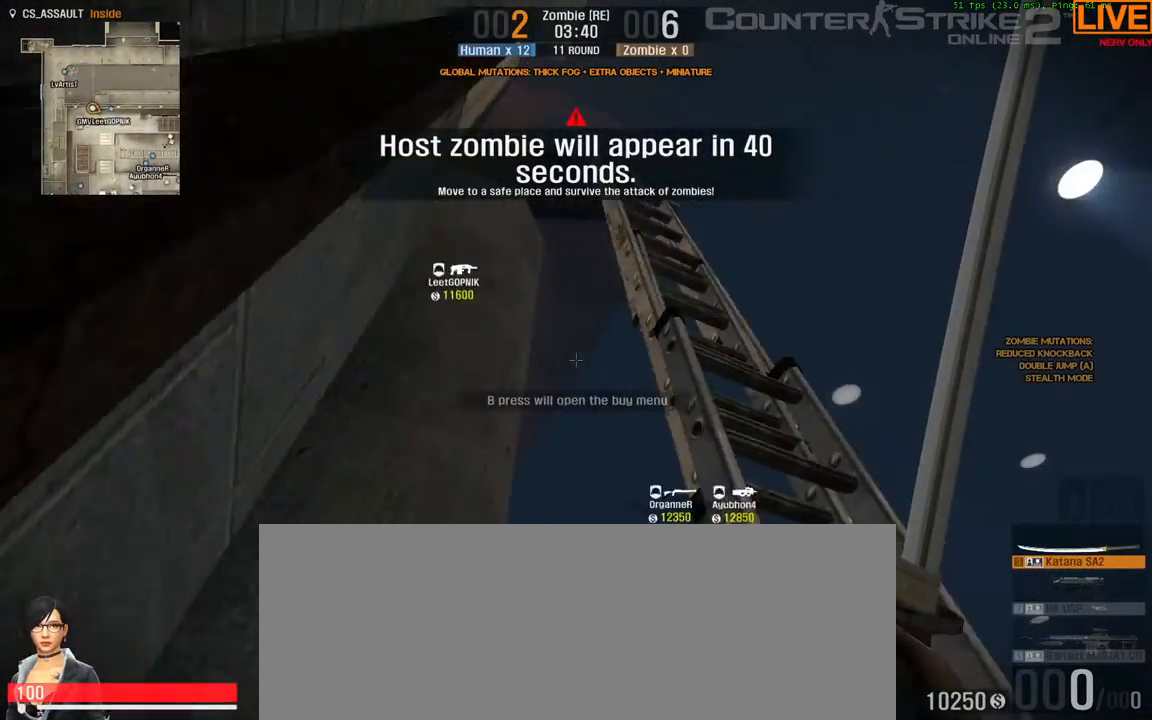
{"keys": ["w"], "events": [[117, "d", "up"], [333, "w", "down"]]}
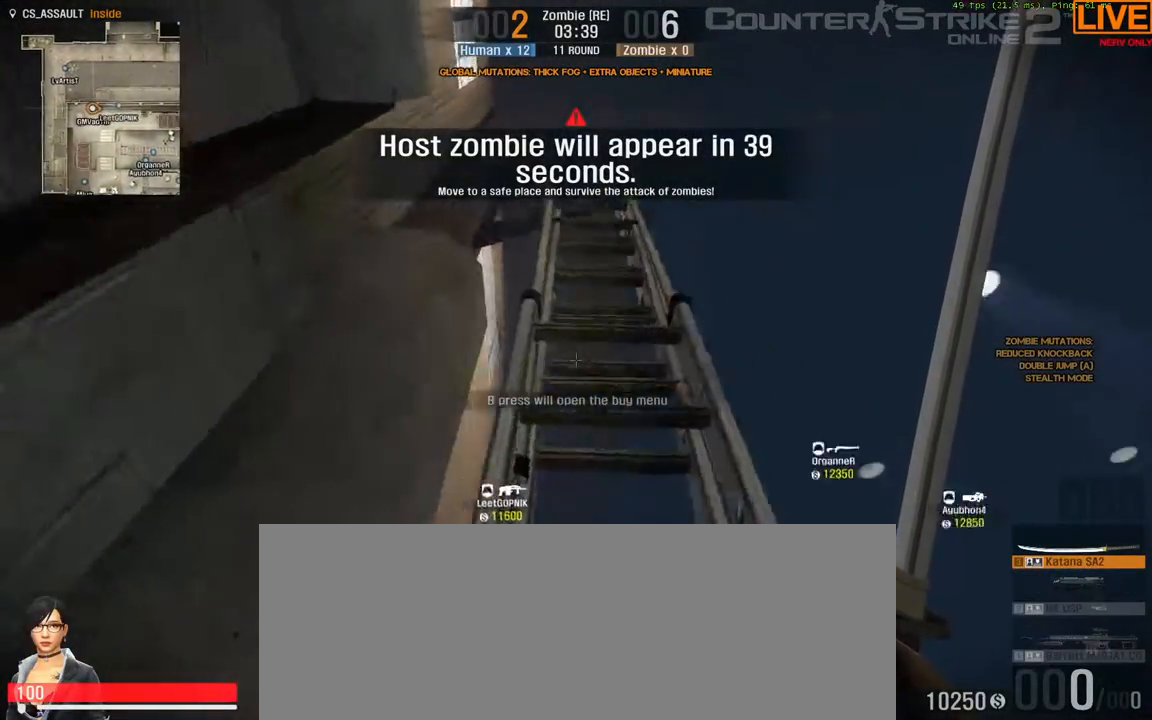
{"keys": ["w"], "events": []}
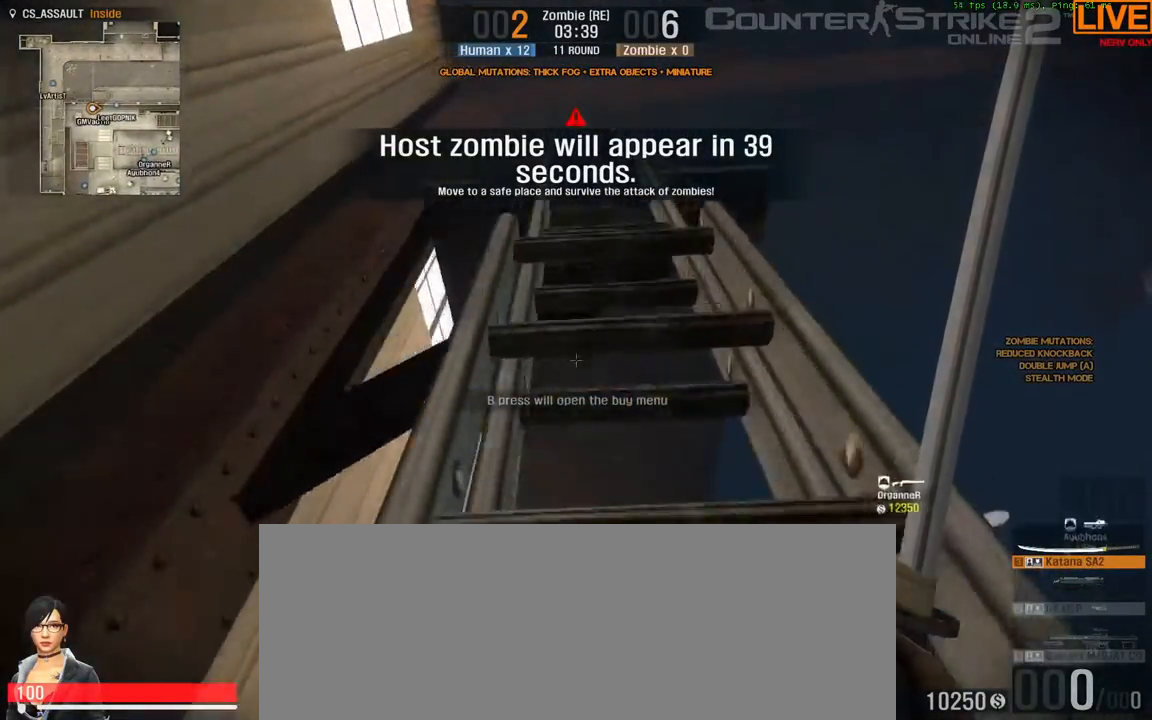
{"keys": ["w"]}
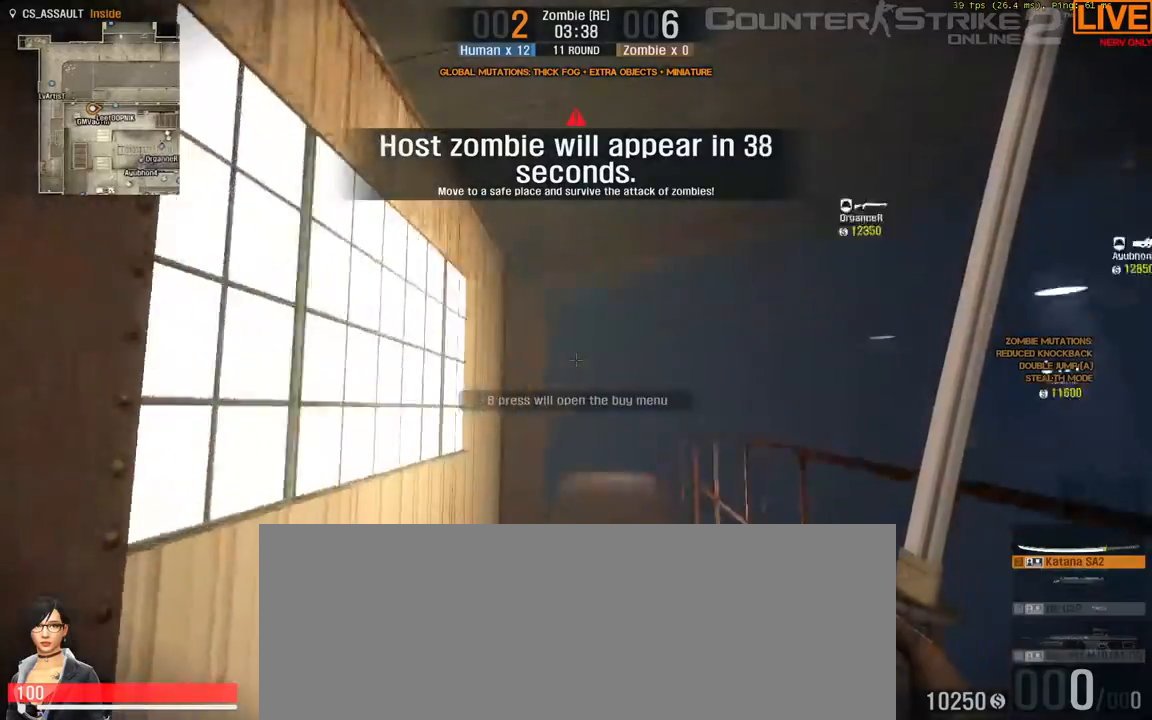
{"keys": ["w"], "events": []}
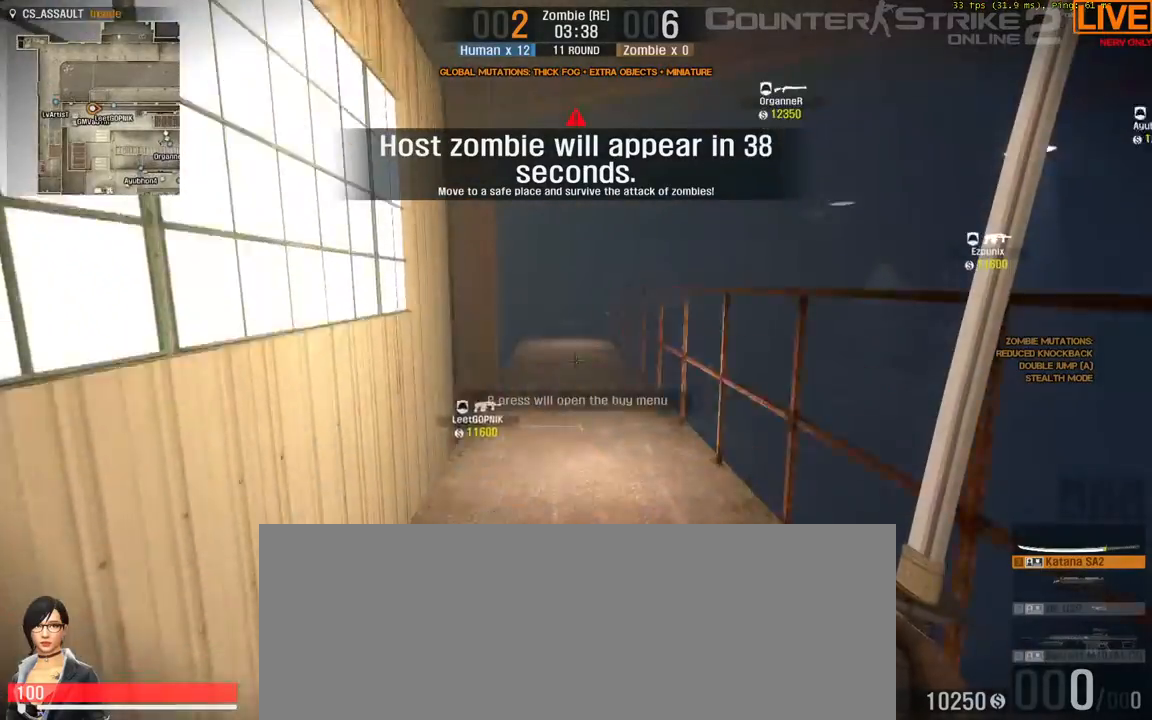
{"keys": ["w"], "events": []}
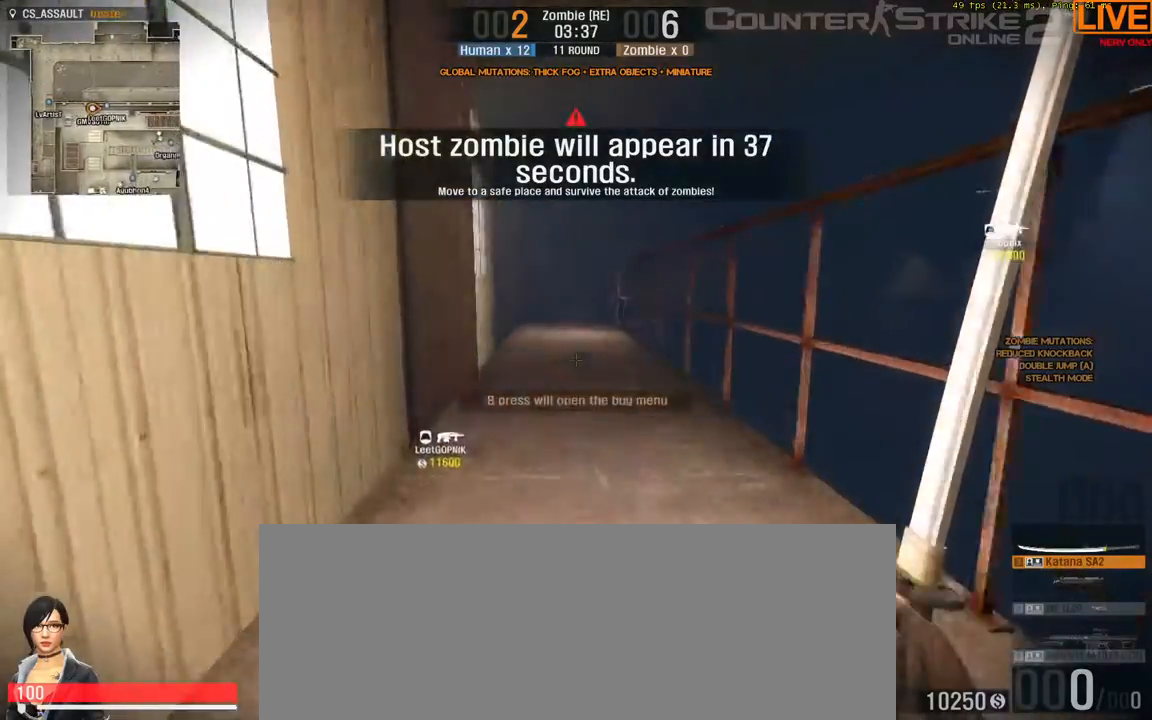
{"keys": ["w"]}
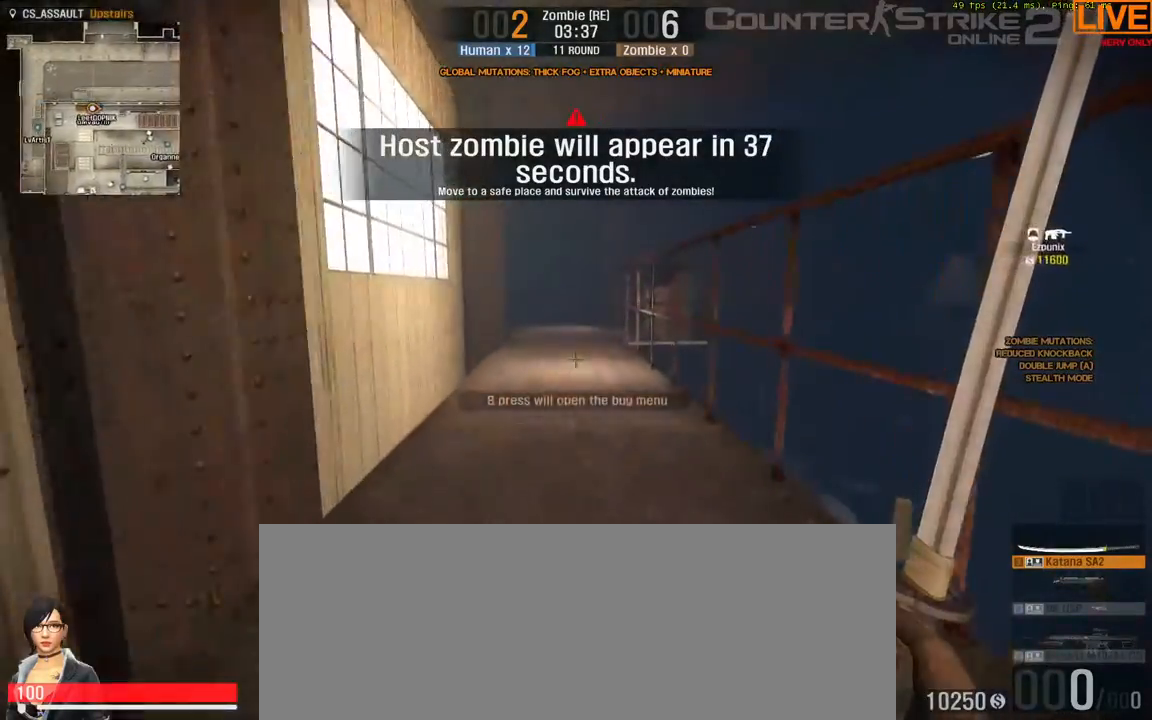
{"keys": ["a", "w"], "events": [[250, "a", "down"]]}
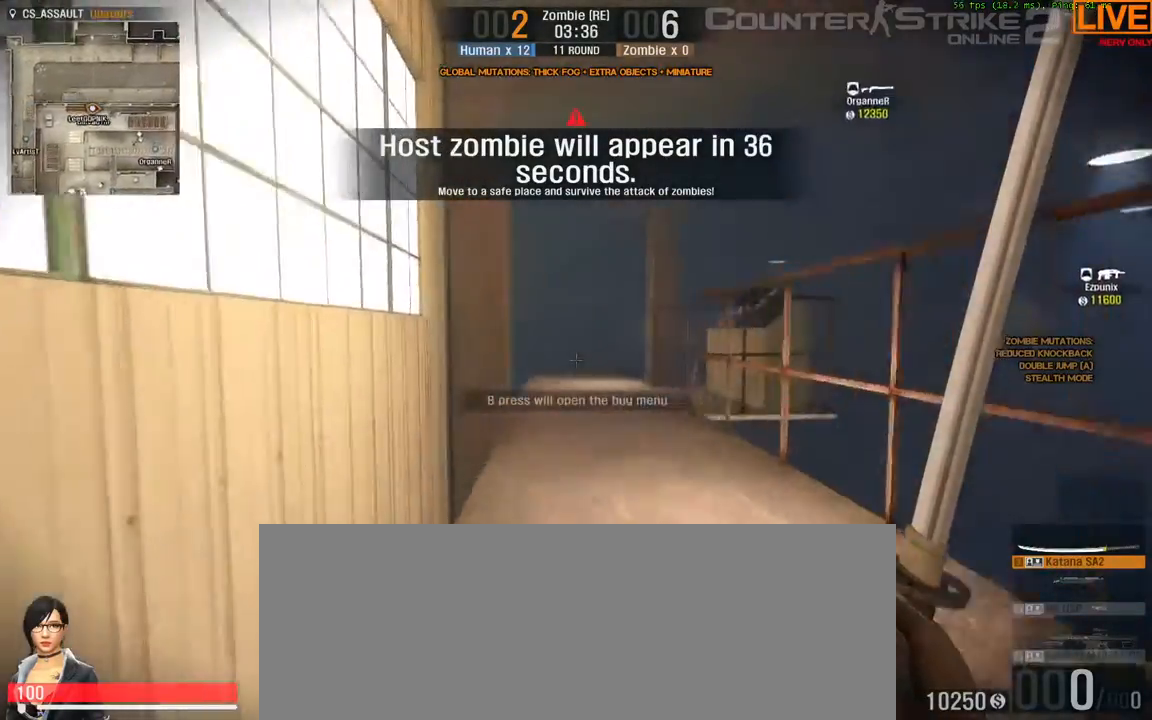
{"keys": ["w"], "events": [[67, "a", "up"], [300, "d", "down"], [483, "d", "up"]]}